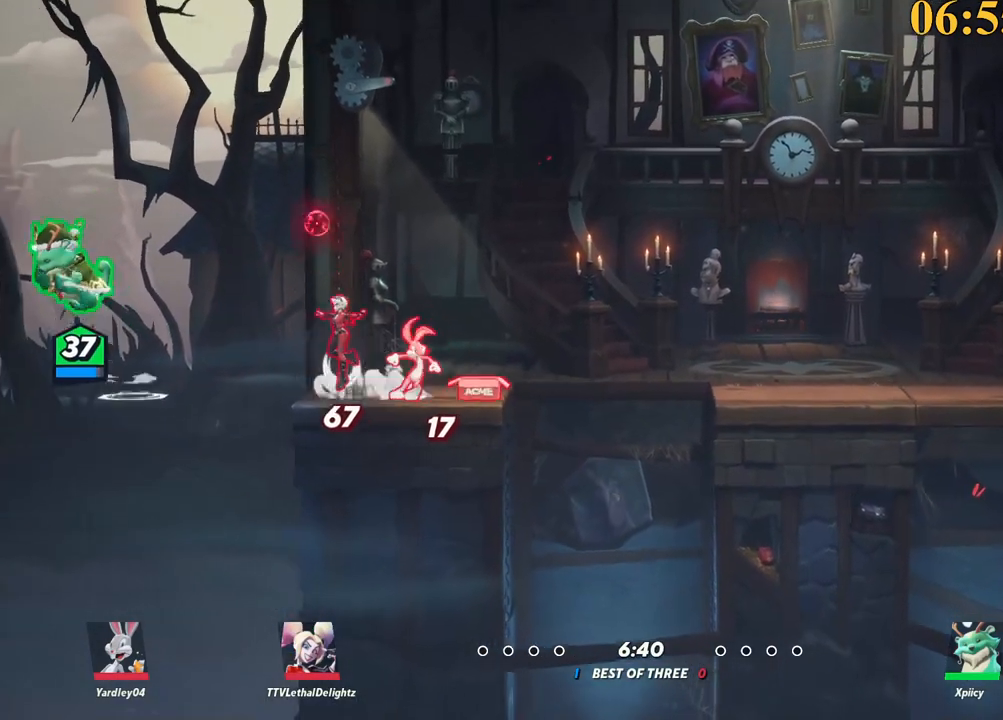
Gameplay with keyboard; each line is a JSON object with the keys held at the frame after it. "events" lists presses ("down") and releases ("up") of ".", "/", "0", "1", "2", "3", "4", "5", "6", "7", "8", "9", "a", "alt_l", "alt_r", "b", "backslash", "backspace", "c", "caps_lock", "comma", "ctrl_l", "ctrl_r", "d", "e", "equals", "f", "g", "h", "i", "j", "k", "l", "lbracket", "m", "minus", "n", "o", "p", "q", "quote", "r", "rbracket", "return", "s", "semicolon", "shift_l", "shift_r", "space", "super", "t", "tab", "tilde", "u", "v", "w", "x", "y" and "z" between this image and that frame as [ms after this image, input, new state], when the widget could be followed in between. No other keys are recorded. Mouse input is not recorded.
{"keys": ["a"], "events": [[34, "d", "down"], [84, "a", "up"], [84, "w", "up"], [134, "x", "down"], [217, "space", "up"], [267, "x", "up"], [317, "d", "up"], [367, "a", "down"]]}
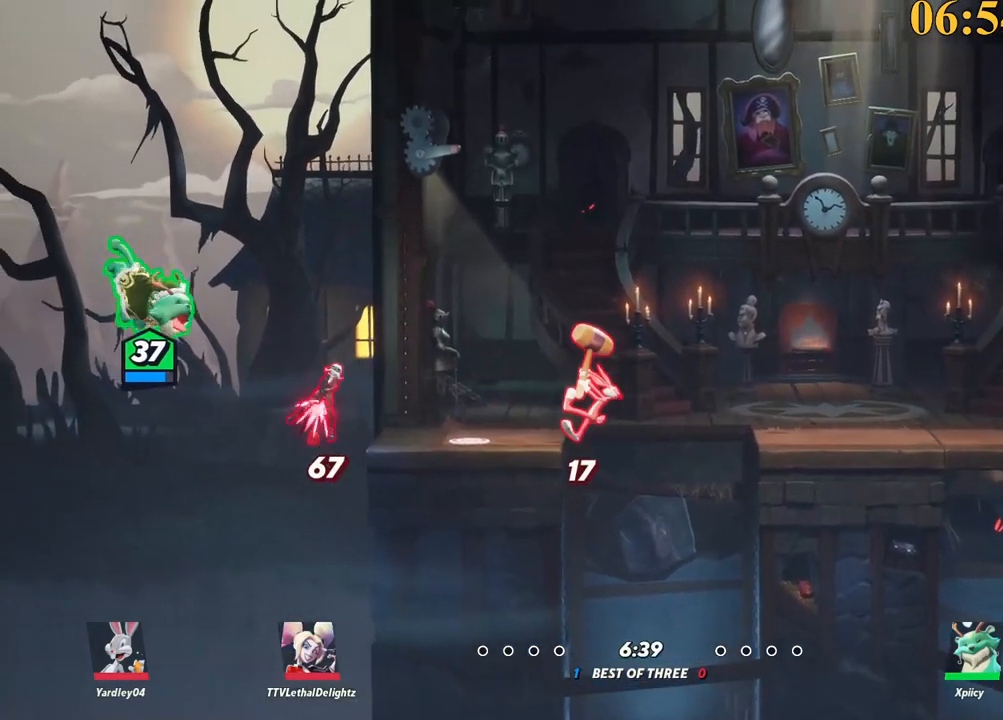
{"keys": ["d"], "events": [[234, "a", "up"], [234, "d", "down"], [284, "space", "down"], [334, "semicolon", "down"], [334, "space", "up"], [417, "semicolon", "up"]]}
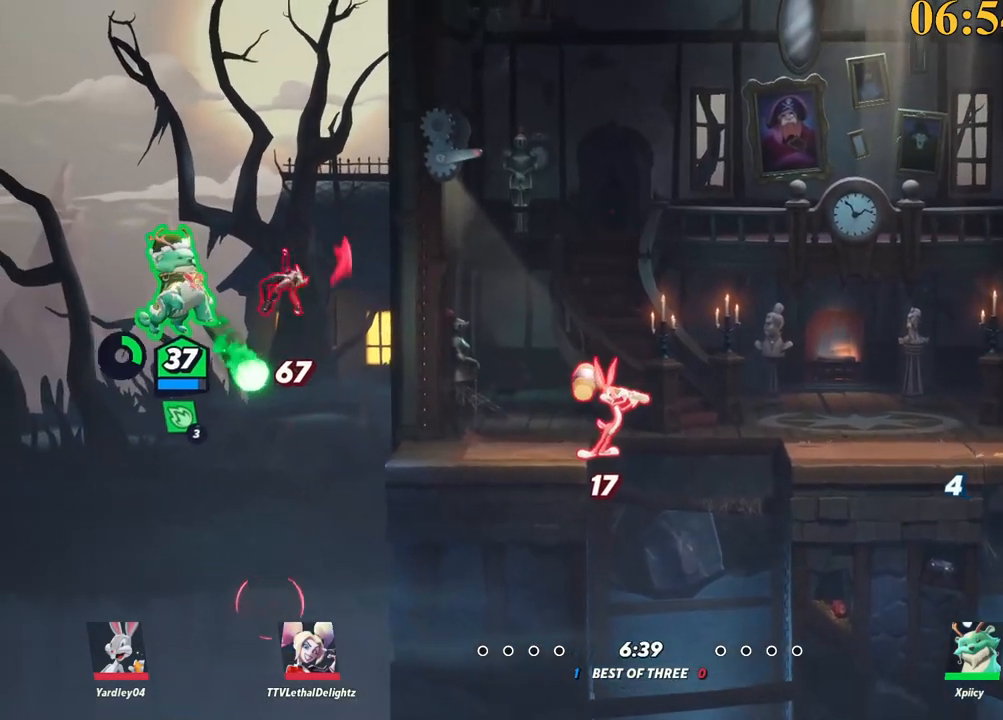
{"keys": ["backslash", "d", "space"], "events": [[384, "backslash", "down"], [467, "space", "down"]]}
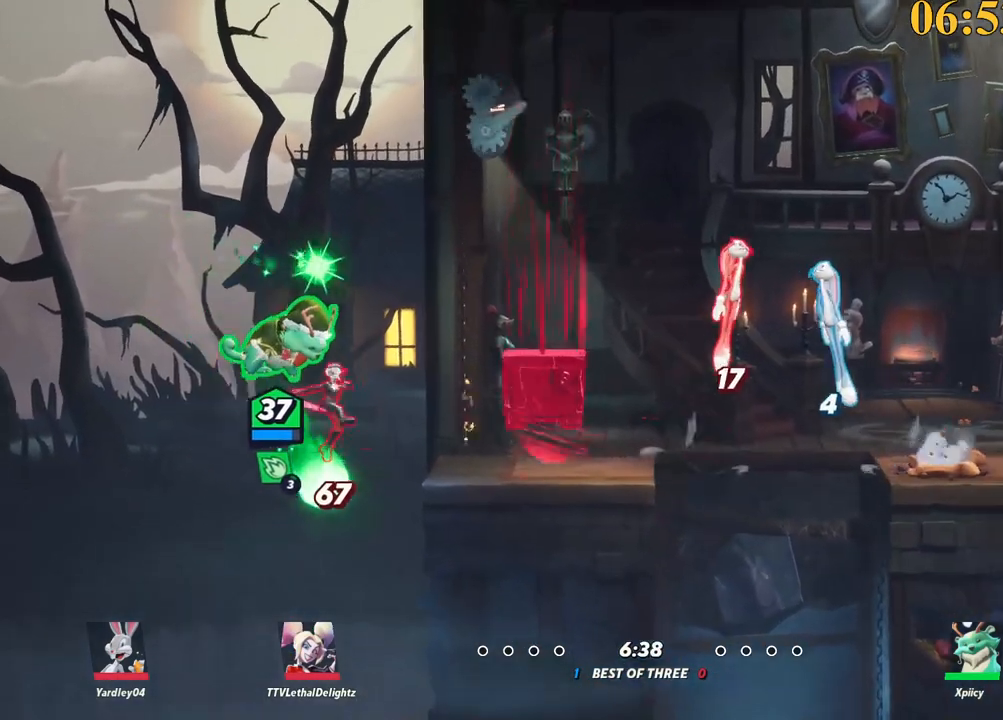
{"keys": ["d"], "events": [[17, "backslash", "up"], [67, "space", "up"], [150, "p", "down"], [300, "p", "up"], [334, "s", "down"], [484, "s", "up"]]}
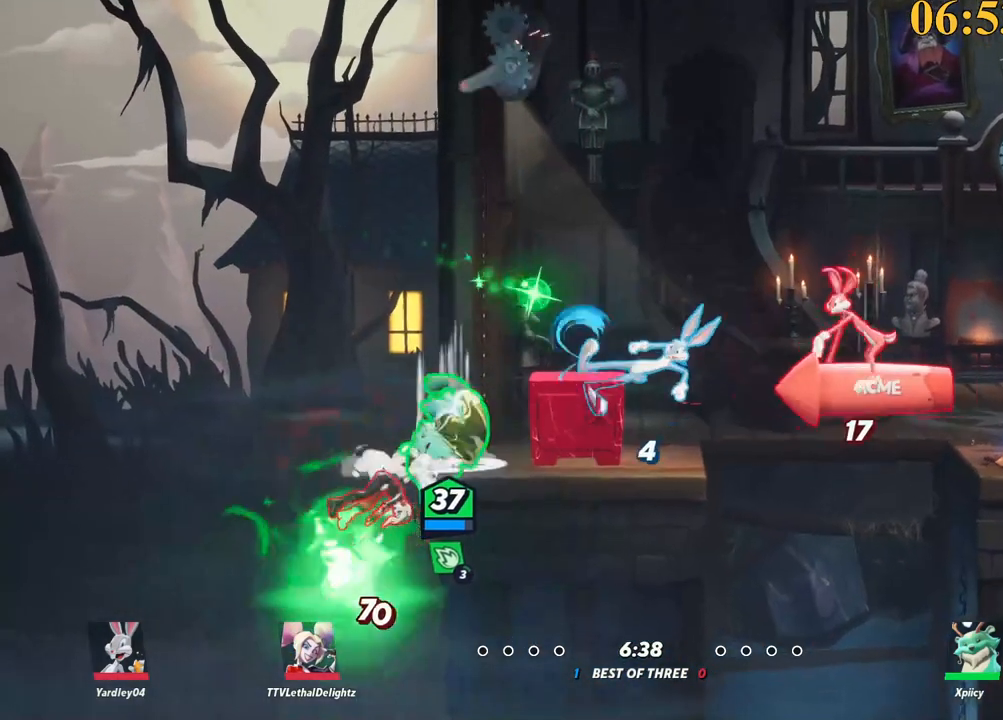
{"keys": ["a", "backslash"], "events": [[450, "a", "down"], [450, "d", "up"], [484, "backslash", "down"]]}
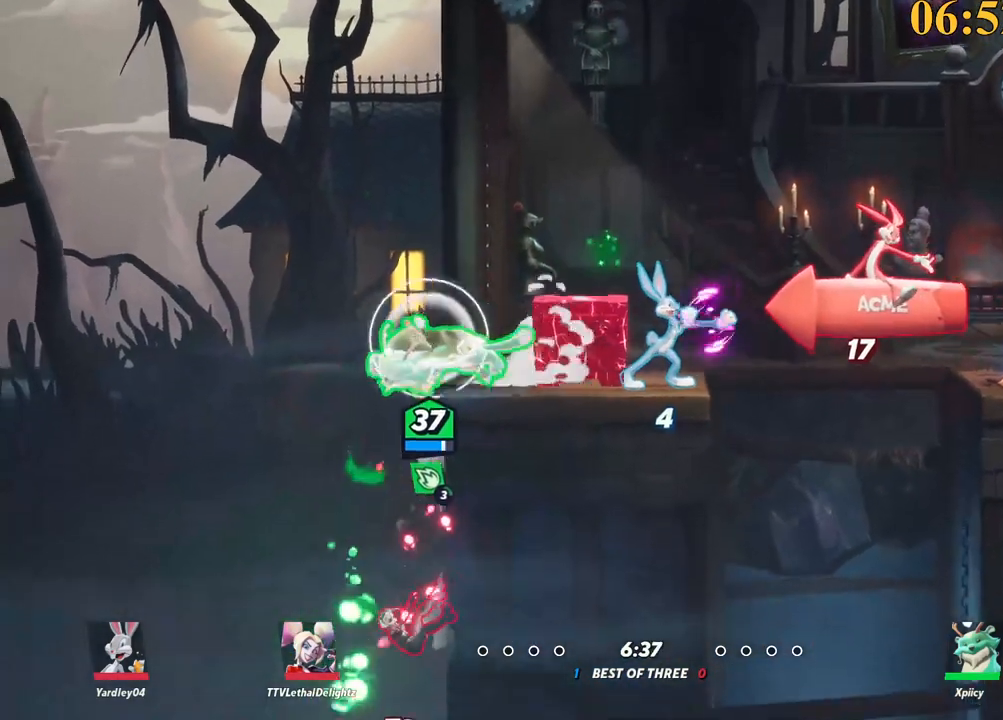
{"keys": ["d"], "events": [[34, "backslash", "up"], [134, "a", "up"], [134, "lbracket", "down"], [134, "p", "down"], [167, "a", "down"], [167, "s", "down"], [217, "a", "up"], [267, "d", "down"], [400, "lbracket", "up"], [400, "s", "up"], [450, "p", "up"]]}
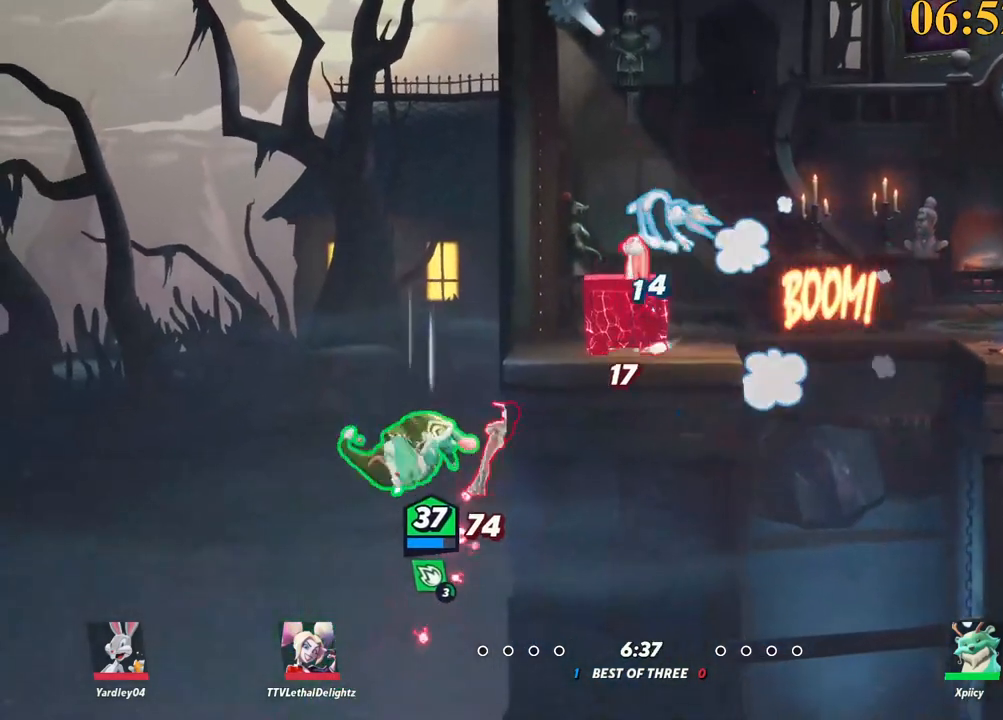
{"keys": ["d"], "events": []}
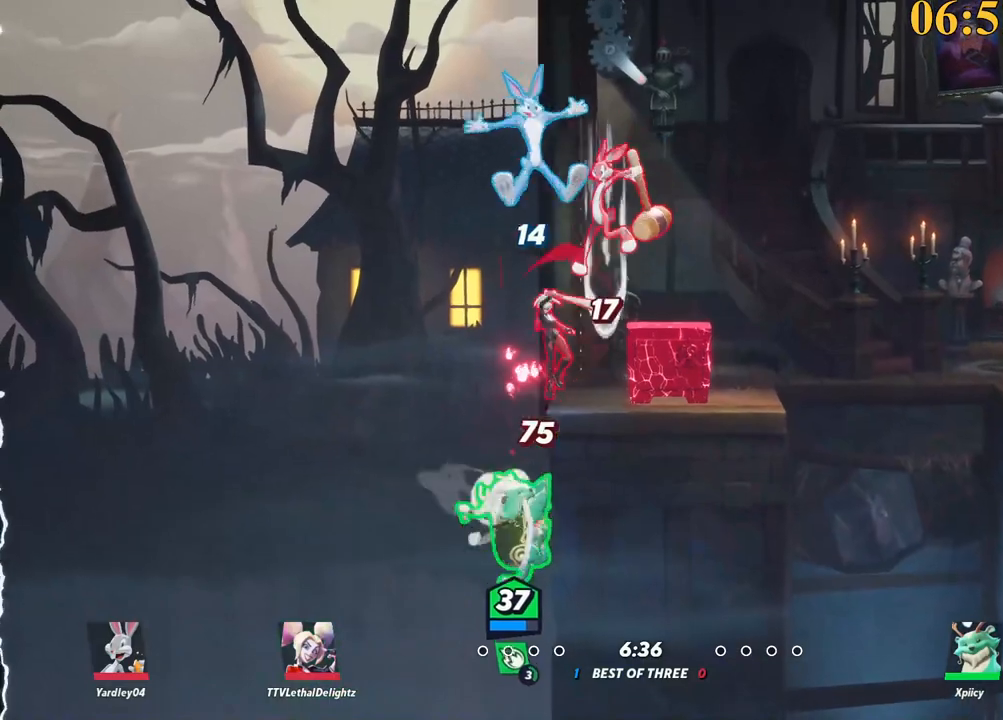
{"keys": ["d"], "events": [[17, "backslash", "down"], [50, "space", "down"], [150, "backslash", "up"], [150, "space", "up"], [234, "space", "down"], [434, "space", "up"]]}
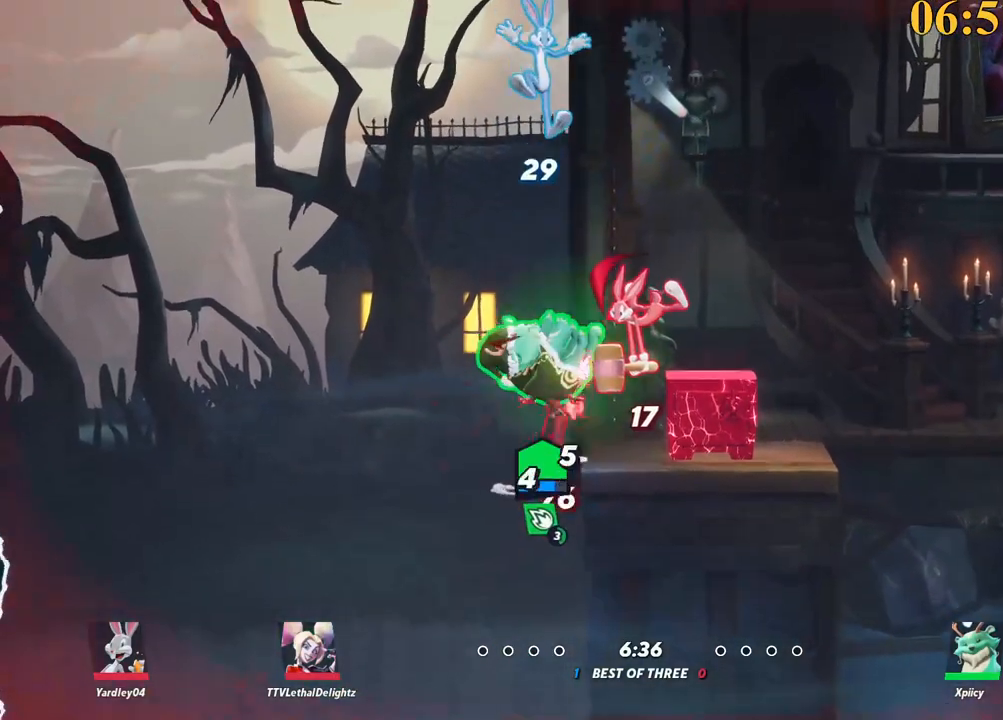
{"keys": ["backslash", "d", "space", "w"], "events": [[17, "backspace", "down"], [117, "backspace", "up"], [350, "w", "down"], [384, "space", "down"], [434, "backslash", "down"]]}
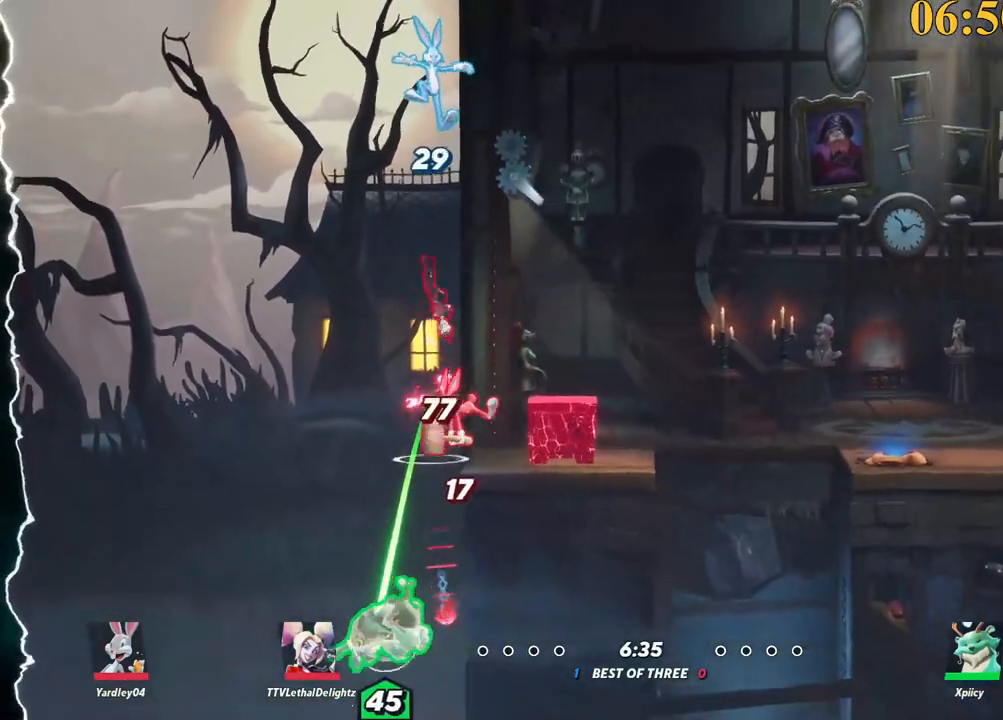
{"keys": ["d", "w"], "events": [[34, "backslash", "up"], [67, "semicolon", "down"], [67, "space", "up"], [117, "semicolon", "up"]]}
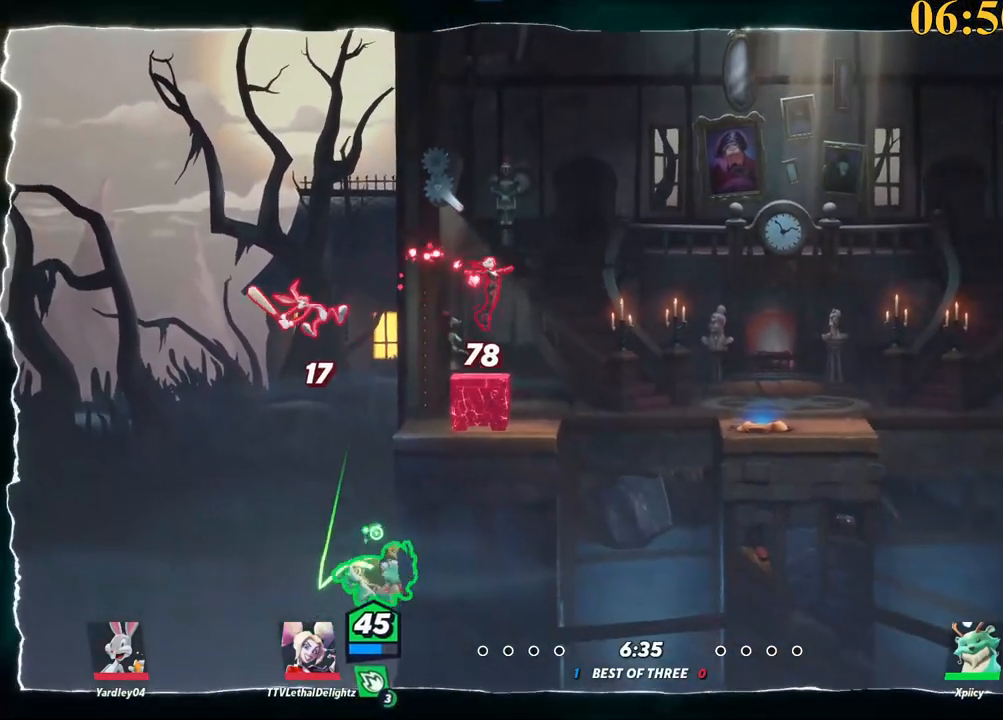
{"keys": ["d", "w"], "events": [[217, "backslash", "down"], [300, "space", "down"], [350, "backslash", "up"], [400, "backspace", "down"], [400, "space", "up"], [500, "backspace", "up"]]}
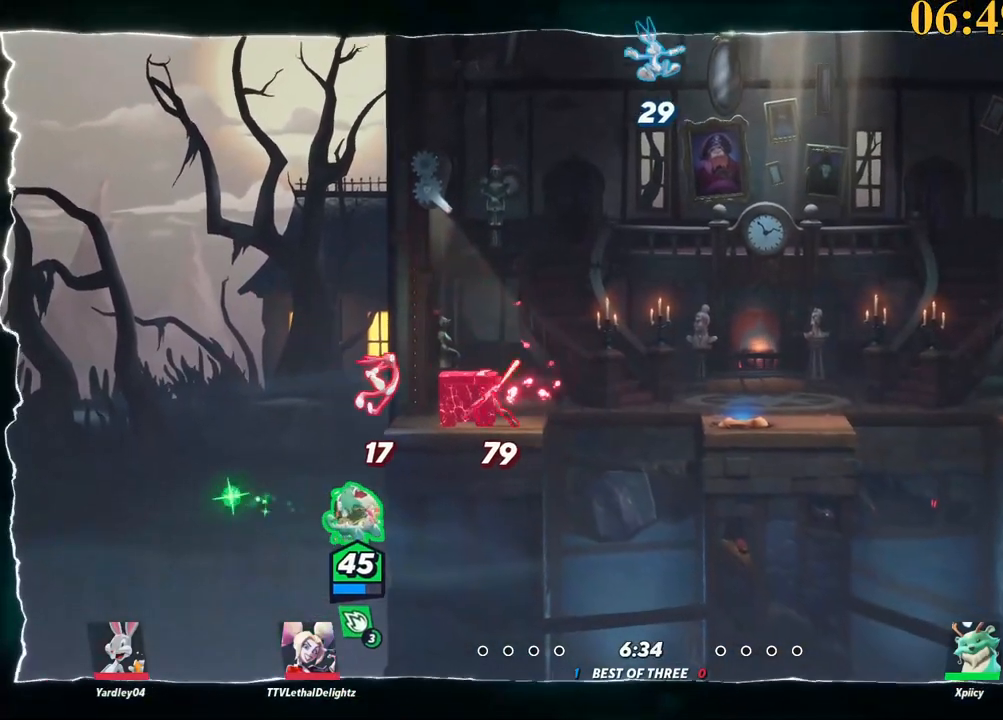
{"keys": ["a", "w"], "events": [[450, "d", "up"], [500, "a", "down"]]}
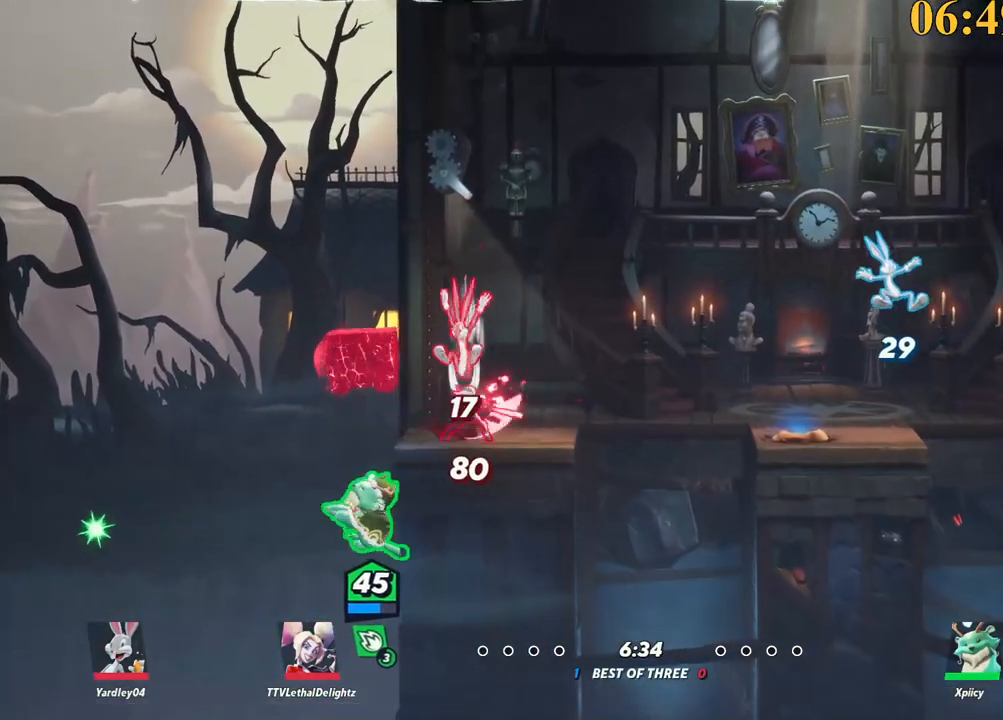
{"keys": ["d"], "events": [[50, "backslash", "down"], [184, "space", "down"], [234, "backslash", "up"], [234, "space", "up"], [467, "a", "up"], [467, "d", "down"], [500, "w", "up"]]}
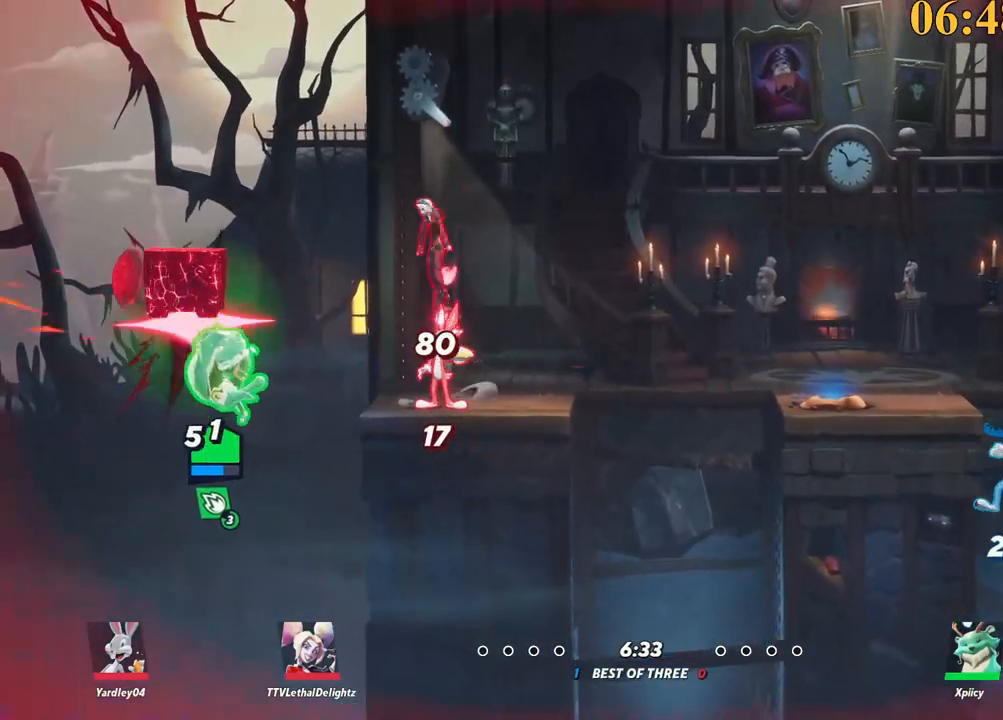
{"keys": ["backslash", "d", "space"], "events": [[467, "backslash", "down"], [467, "space", "down"]]}
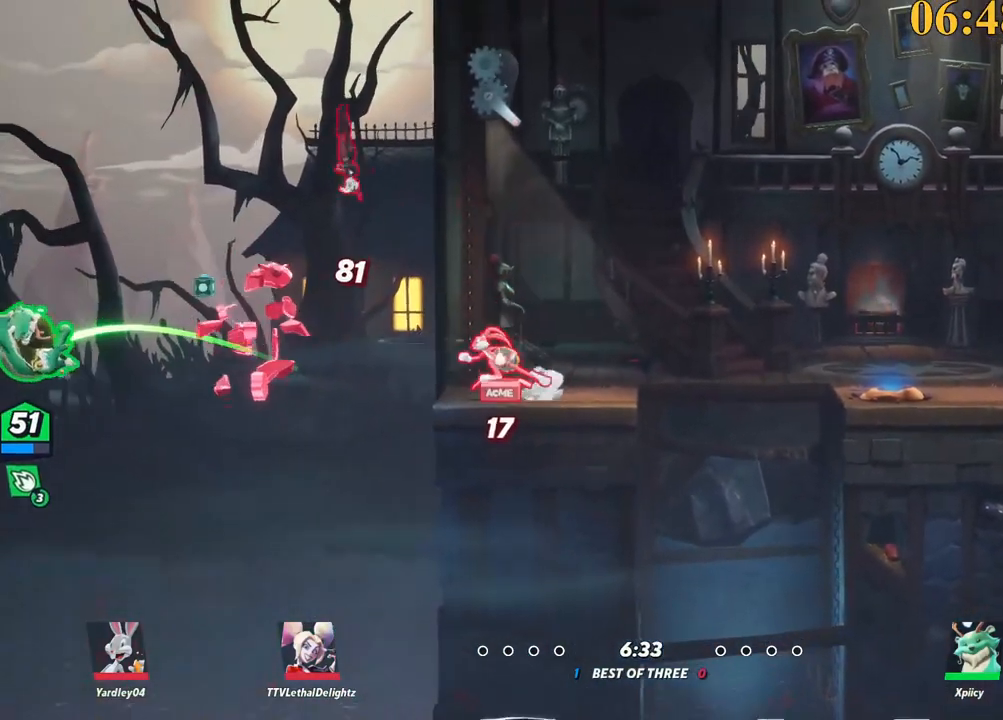
{"keys": ["d", "w"], "events": [[67, "backslash", "up"], [67, "space", "up"], [100, "semicolon", "down"], [150, "semicolon", "up"], [200, "semicolon", "down"], [250, "semicolon", "up"], [334, "w", "down"]]}
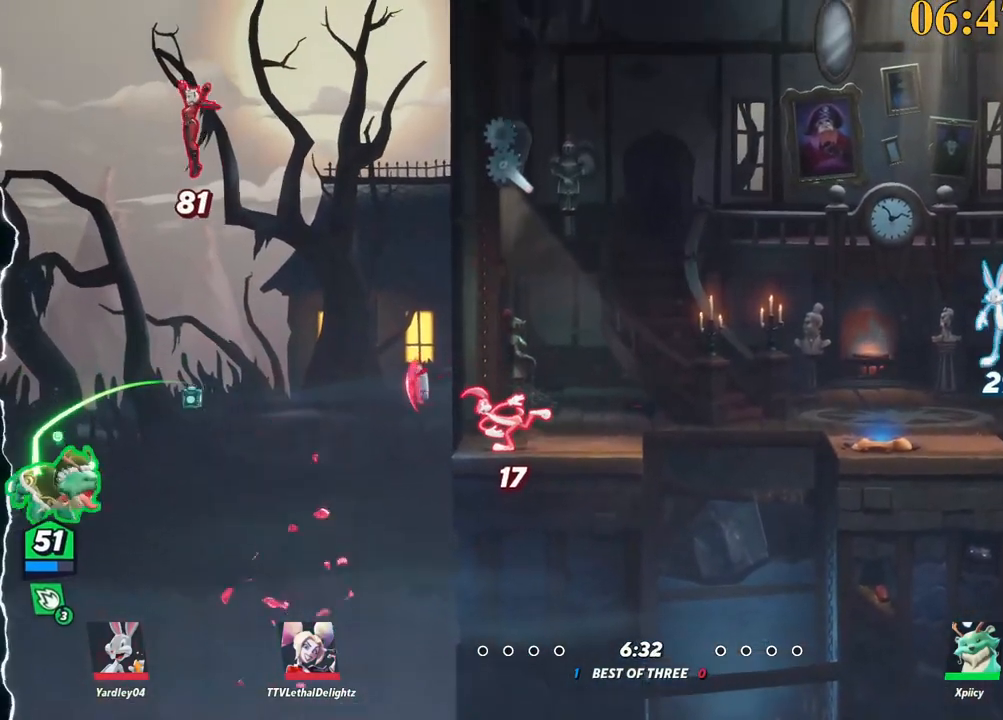
{"keys": ["d"], "events": [[267, "space", "down"], [267, "w", "up"], [350, "x", "down"], [400, "space", "up"], [450, "x", "up"]]}
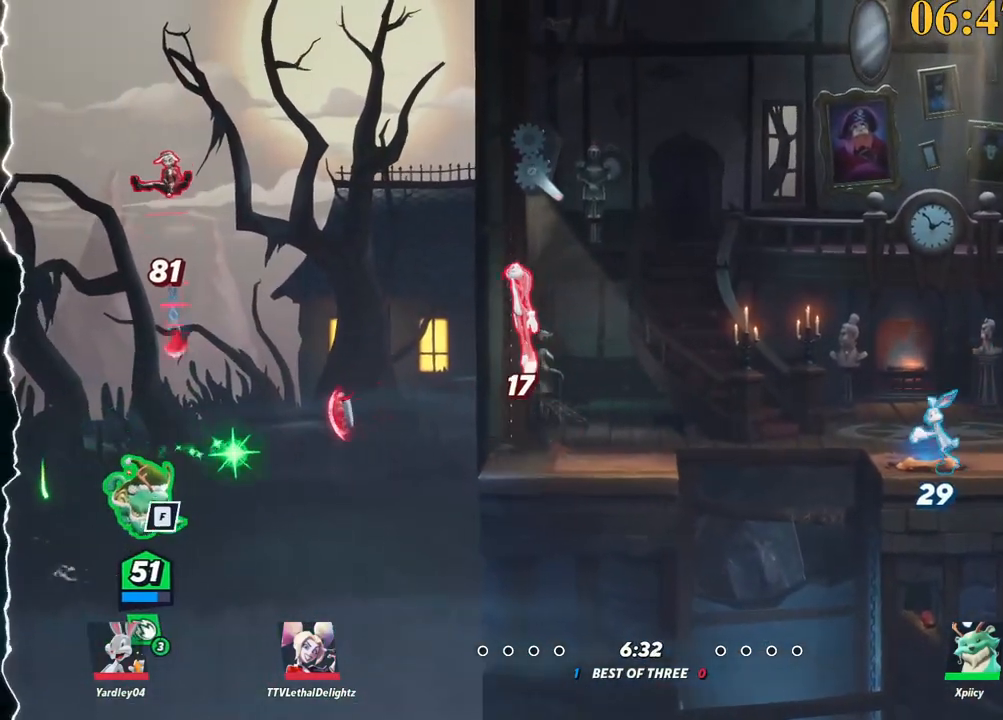
{"keys": ["d"], "events": []}
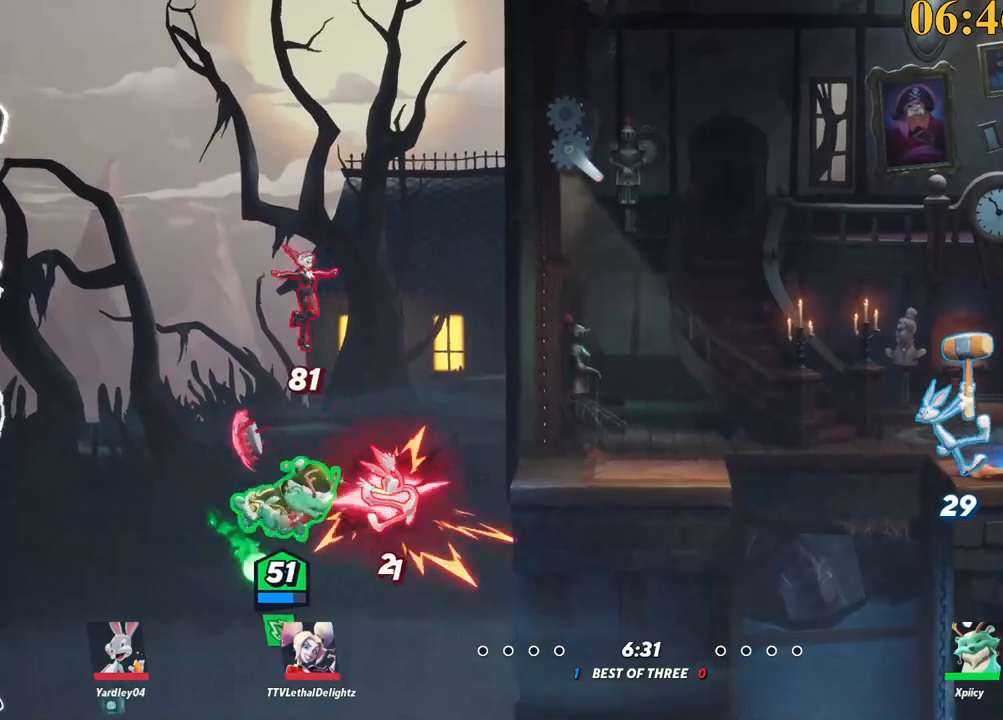
{"keys": ["d"], "events": [[184, "backspace", "down"], [184, "space", "down"], [284, "backspace", "up"], [284, "space", "up"]]}
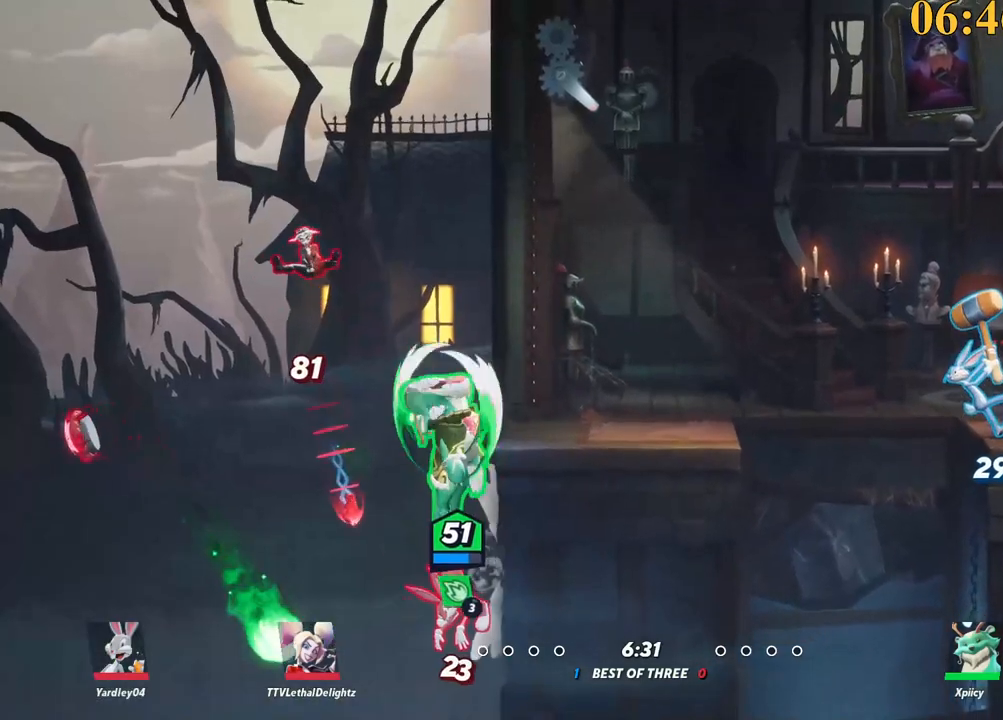
{"keys": ["a", "p"], "events": [[234, "backslash", "down"], [284, "space", "down"], [284, "w", "down"], [384, "backslash", "up"], [417, "space", "up"], [417, "w", "up"], [467, "a", "down"], [467, "d", "up"], [467, "p", "down"]]}
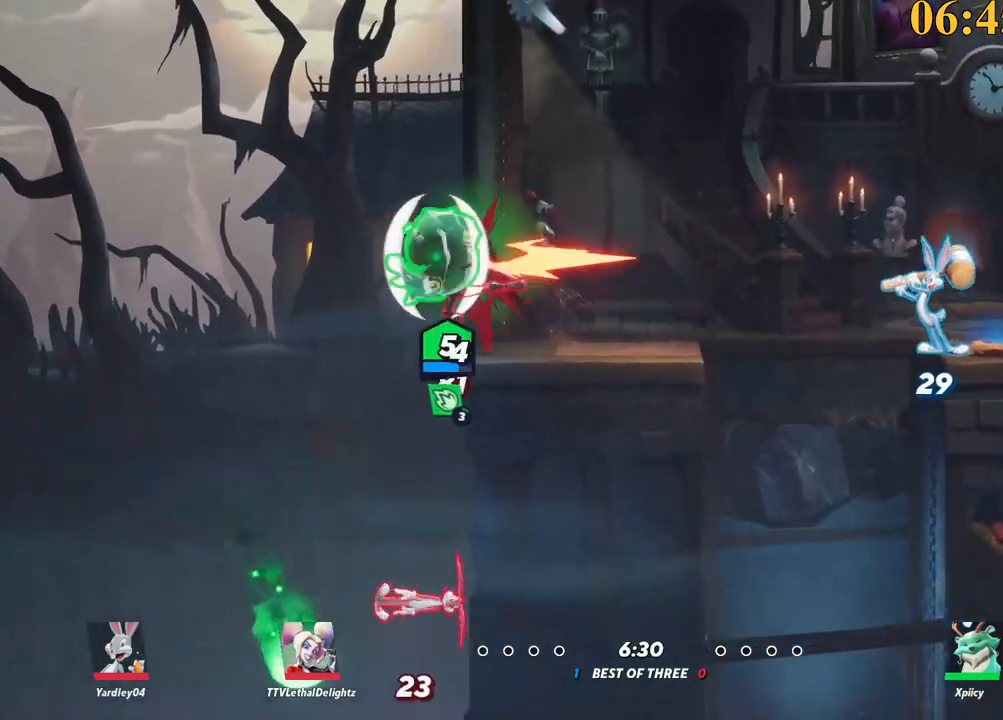
{"keys": ["a"], "events": [[50, "p", "up"], [100, "s", "down"], [200, "a", "up"], [200, "d", "down"], [384, "s", "up"], [467, "a", "down"], [467, "d", "up"]]}
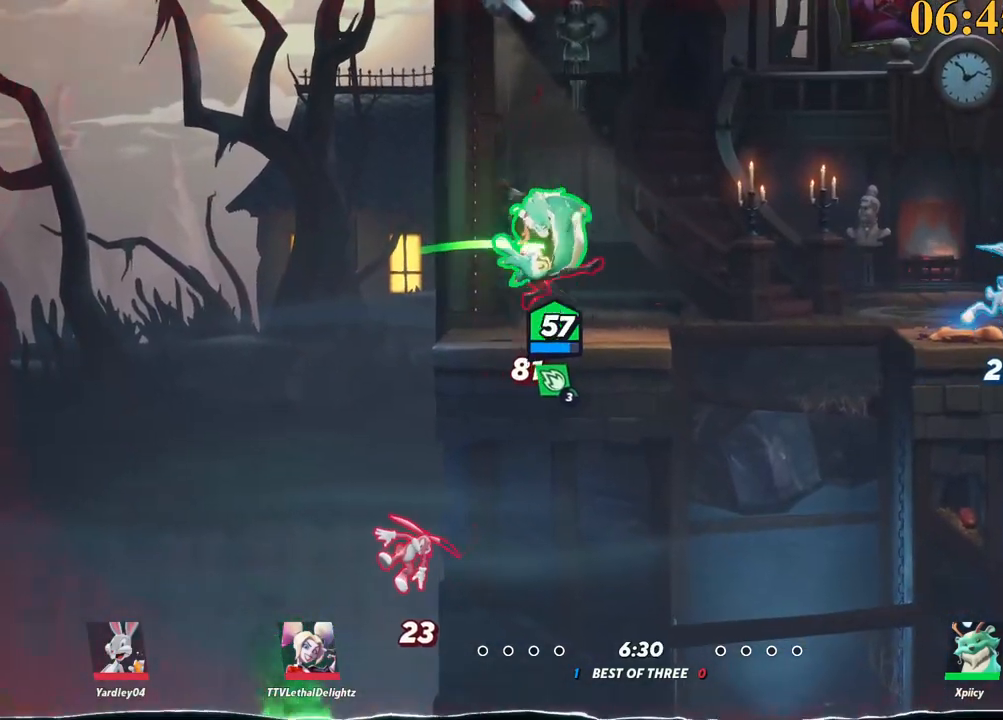
{"keys": ["a"], "events": [[67, "backslash", "down"], [117, "backslash", "up"], [117, "space", "down"], [167, "space", "up"], [250, "space", "down"], [300, "backslash", "down"], [334, "backslash", "up"], [334, "space", "up"], [400, "space", "down"], [484, "space", "up"]]}
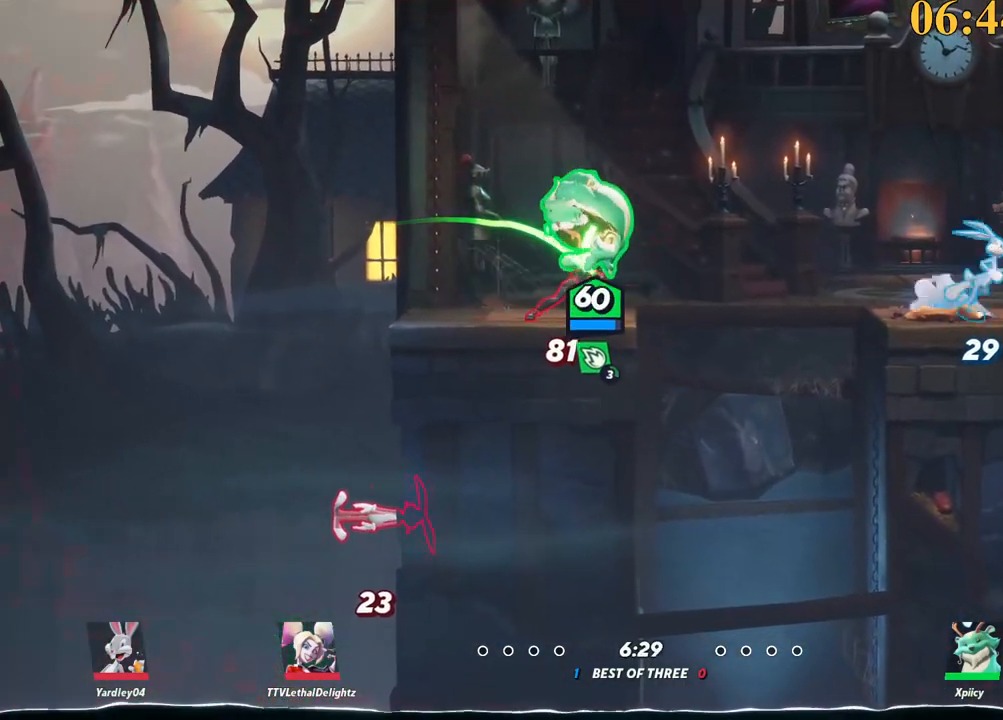
{"keys": ["d"], "events": [[117, "a", "up"], [167, "d", "down"], [167, "space", "down"], [217, "backslash", "down"], [250, "backslash", "up"], [250, "space", "up"], [350, "space", "down"], [500, "space", "up"]]}
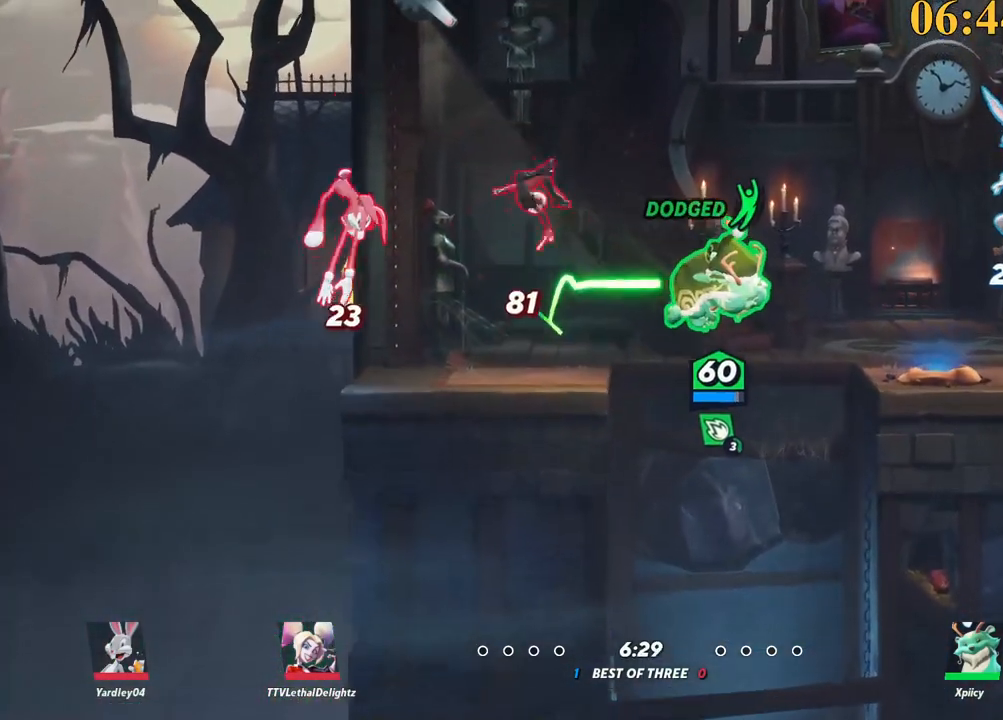
{"keys": ["d", "w"], "events": [[84, "a", "down"], [134, "alt_l", "down"], [134, "d", "up"], [134, "x", "down"], [184, "alt_l", "up"], [217, "x", "up"], [317, "d", "down"], [367, "a", "up"], [450, "w", "down"]]}
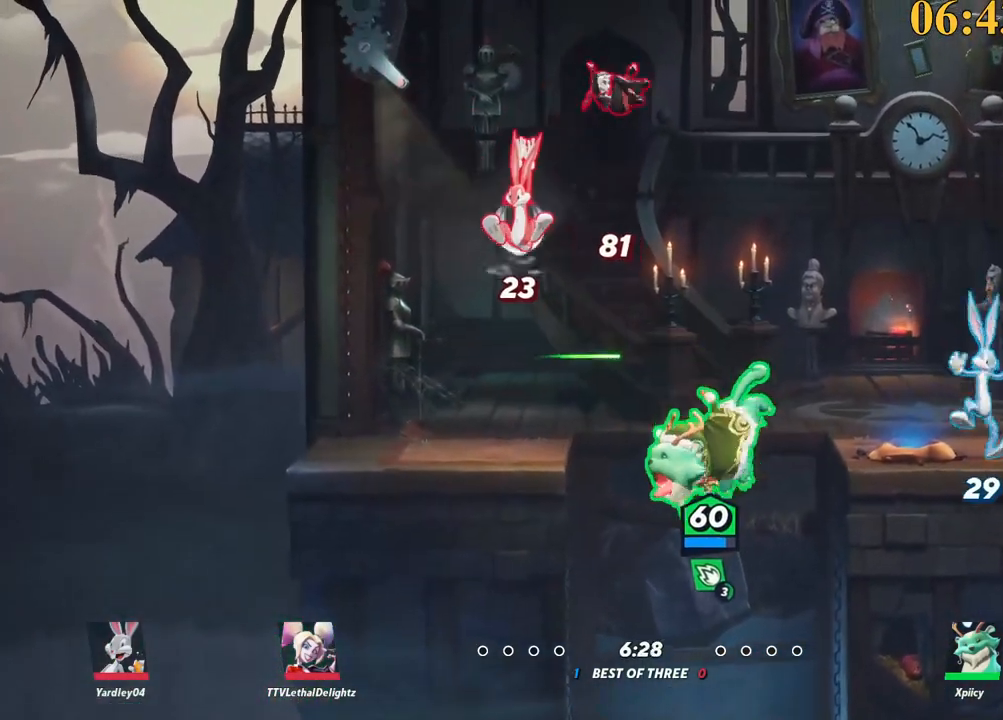
{"keys": ["d", "w"], "events": [[134, "backslash", "down"], [284, "w", "up"], [317, "backslash", "up"], [317, "space", "down"], [367, "space", "up"], [467, "w", "down"]]}
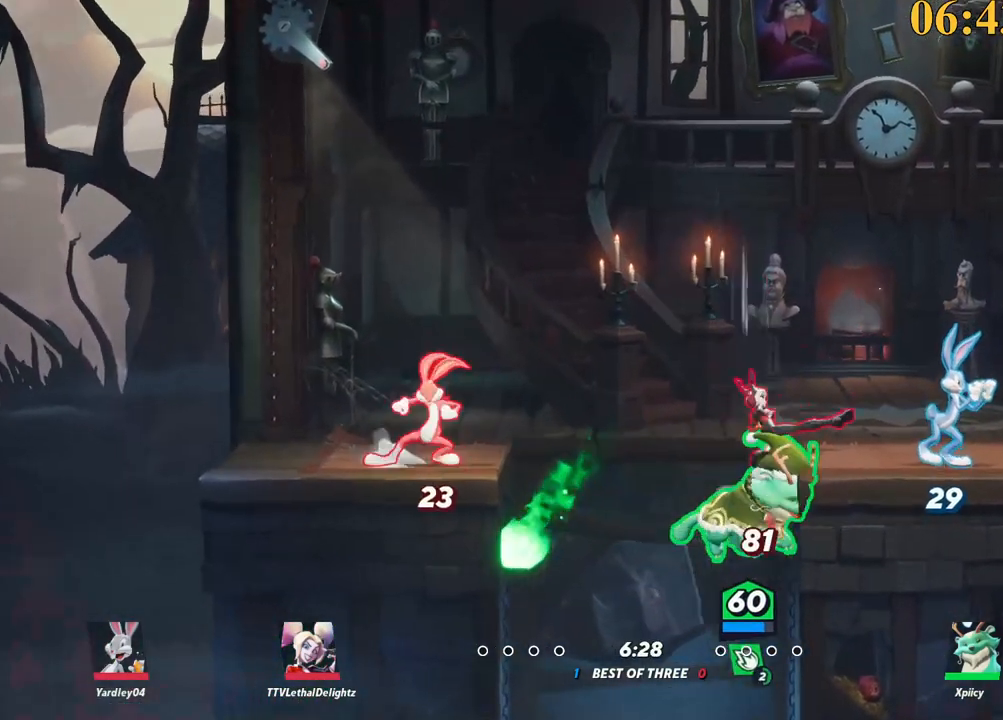
{"keys": ["d", "w"], "events": [[17, "space", "down"], [150, "space", "up"], [200, "space", "down"], [284, "space", "up"]]}
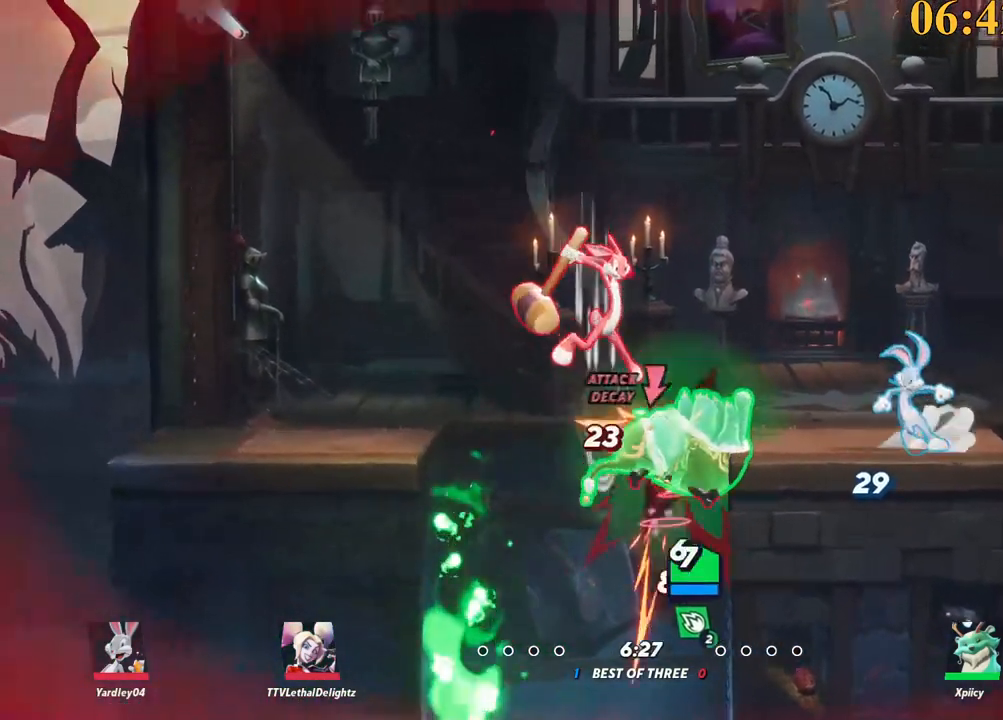
{"keys": ["w"], "events": [[117, "d", "up"]]}
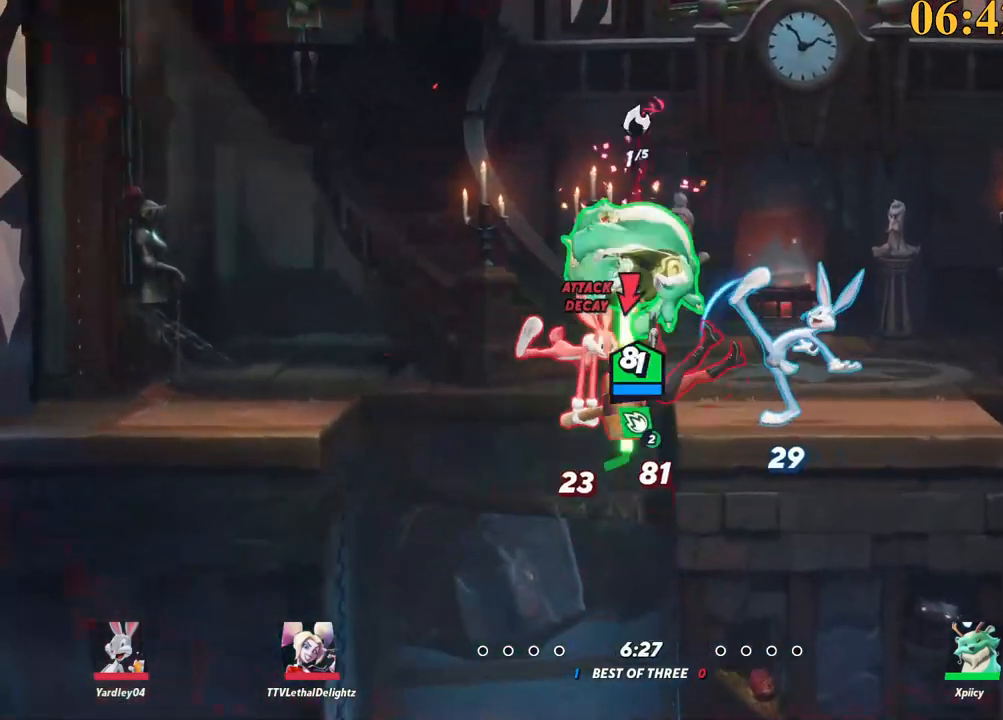
{"keys": ["a", "backslash", "space"], "events": [[34, "backslash", "down"], [84, "d", "down"], [84, "space", "down"], [134, "backslash", "up"], [134, "d", "up"], [134, "space", "up"], [367, "a", "down"], [450, "backslash", "down"], [450, "space", "down"], [450, "w", "up"]]}
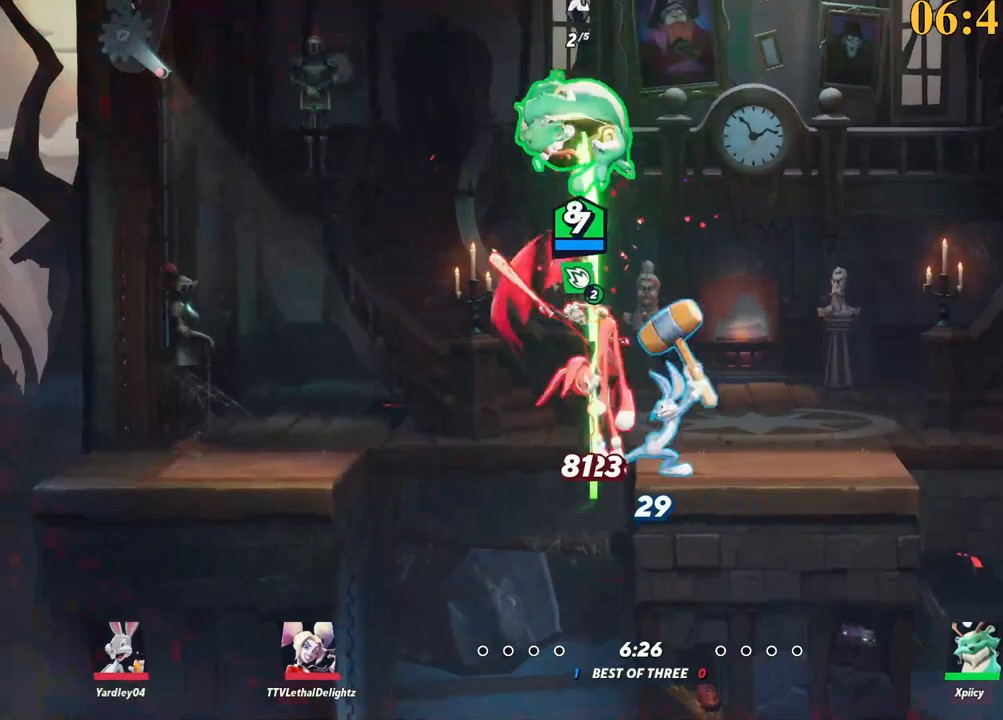
{"keys": ["a"], "events": [[34, "backslash", "up"], [34, "space", "up"]]}
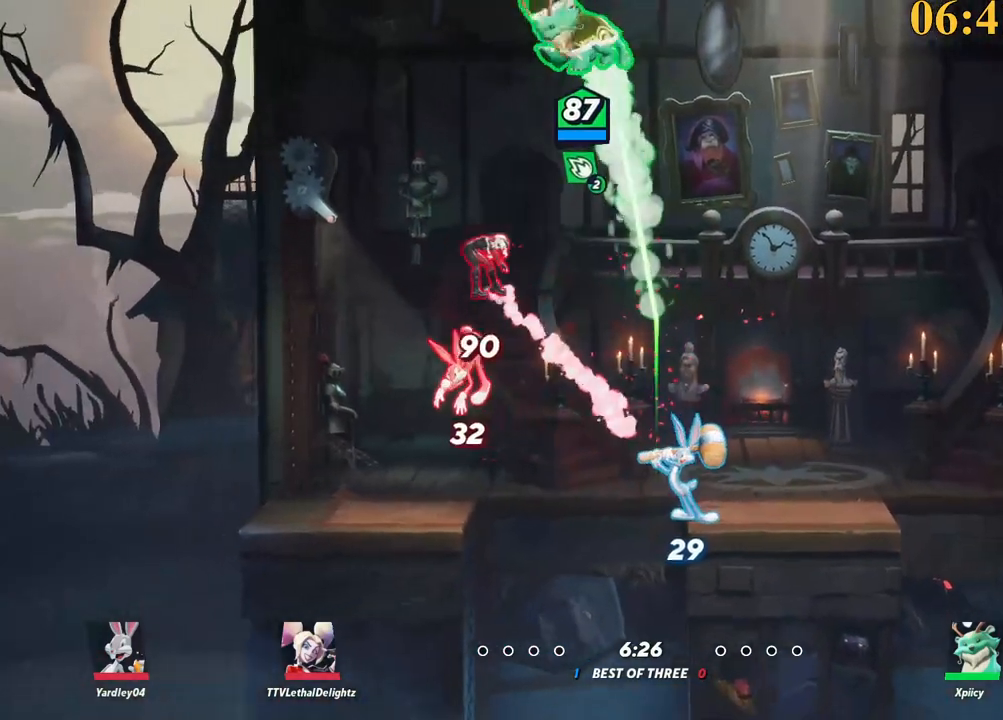
{"keys": ["a", "s"], "events": [[334, "a", "up"], [334, "semicolon", "down"], [384, "a", "down"], [384, "s", "down"], [434, "semicolon", "up"]]}
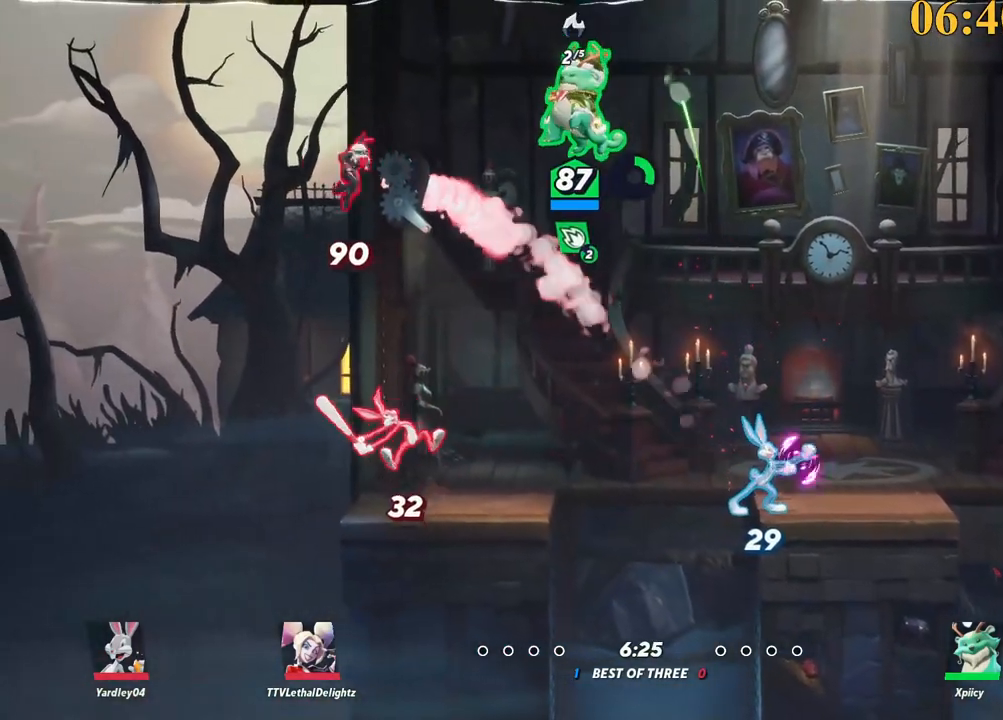
{"keys": ["a"], "events": [[67, "a", "up"], [117, "d", "down"], [400, "backslash", "down"], [400, "s", "up"], [484, "a", "down"], [484, "backslash", "up"], [484, "d", "up"]]}